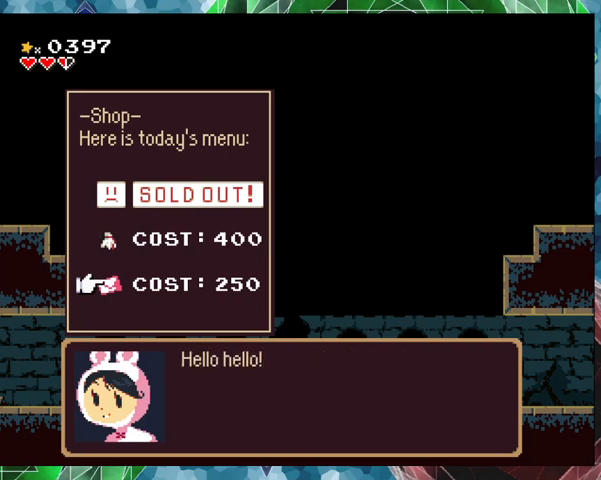
Gameplay with a controller (Nintendo layout); each line is a JSON object with the inputs held at the frame after it. "events" lists button and stick changes between this image and that frame as [ms after this image, input, new state], when the widget could be followed in between. Not read: L3 R3 Z left_stick right_stick.
{"buttons": [], "events": [[33, "B", "down"], [133, "B", "up"]]}
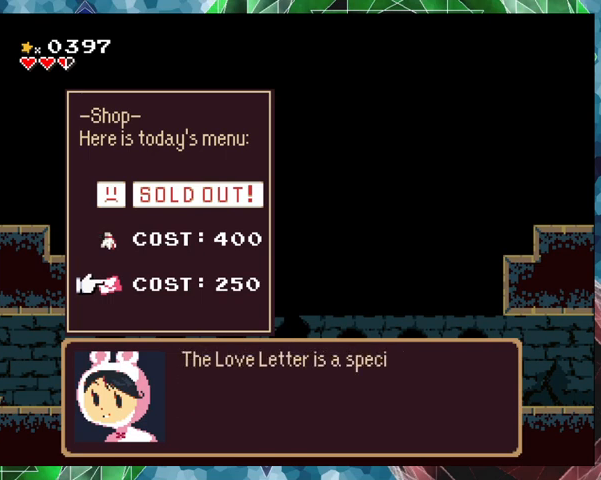
{"buttons": [], "events": []}
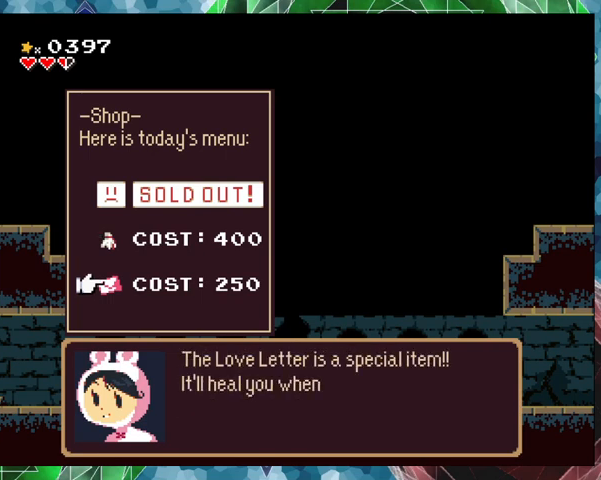
{"buttons": [], "events": []}
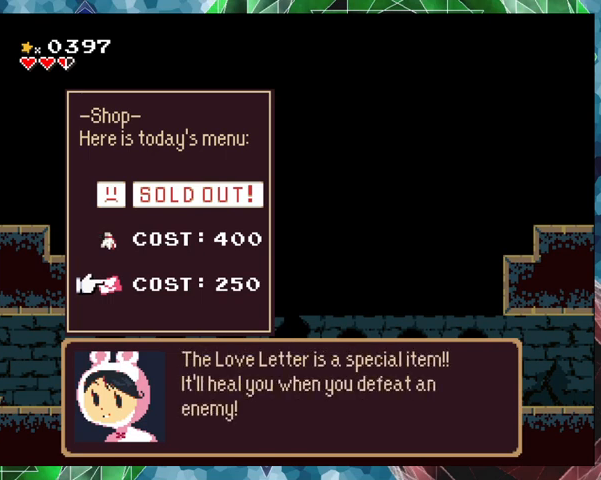
{"buttons": [], "events": [[333, "B", "down"], [500, "B", "up"]]}
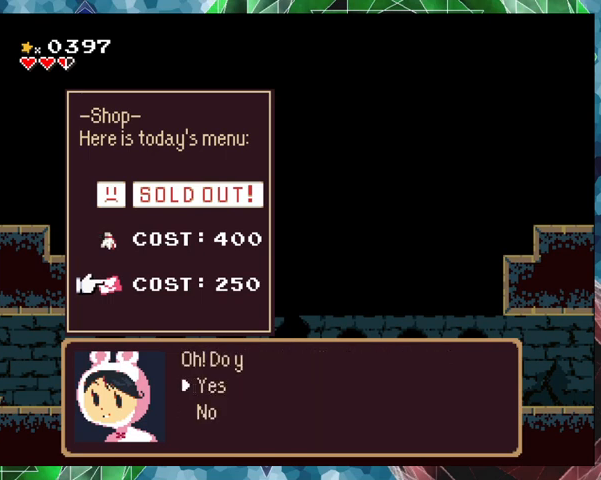
{"buttons": ["B"], "events": [[467, "B", "down"]]}
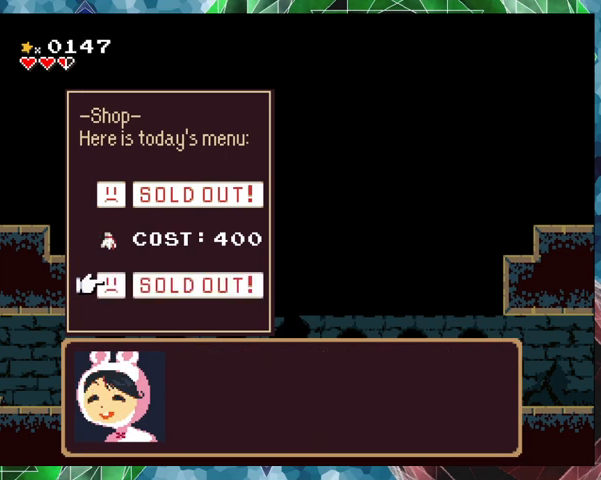
{"buttons": [], "events": [[100, "B", "up"]]}
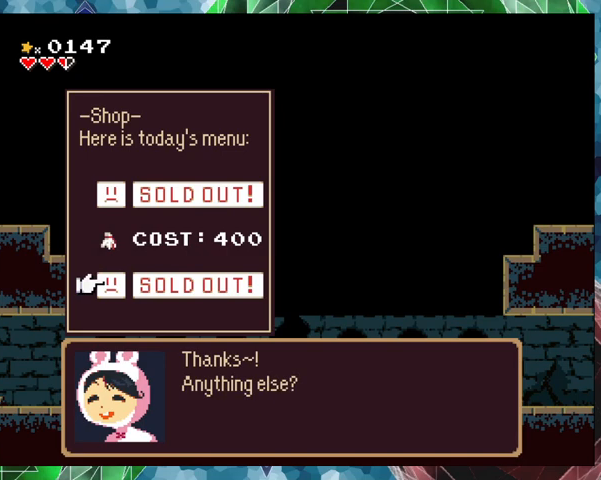
{"buttons": ["B"], "events": [[467, "B", "down"]]}
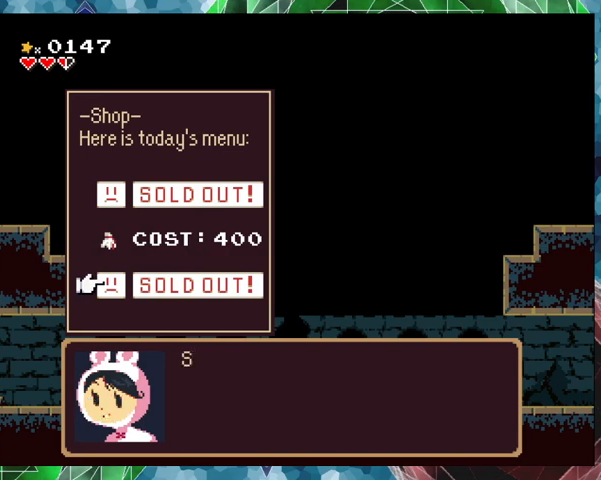
{"buttons": [], "events": [[100, "B", "up"]]}
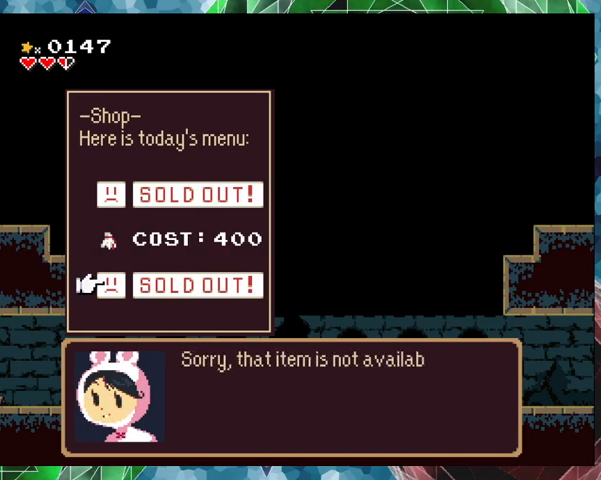
{"buttons": [], "events": []}
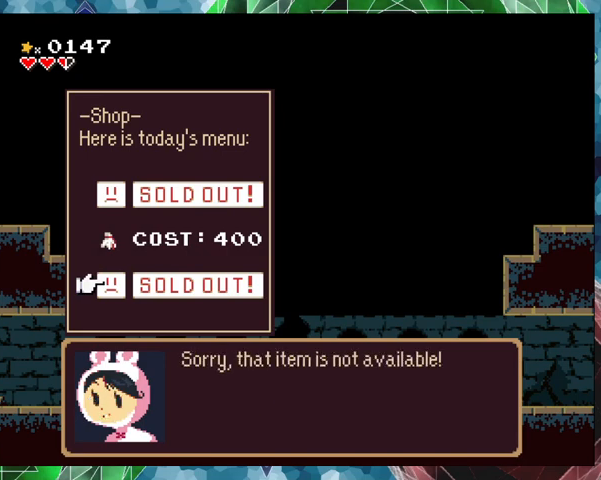
{"buttons": [], "events": [[333, "Y", "down"], [500, "Y", "up"]]}
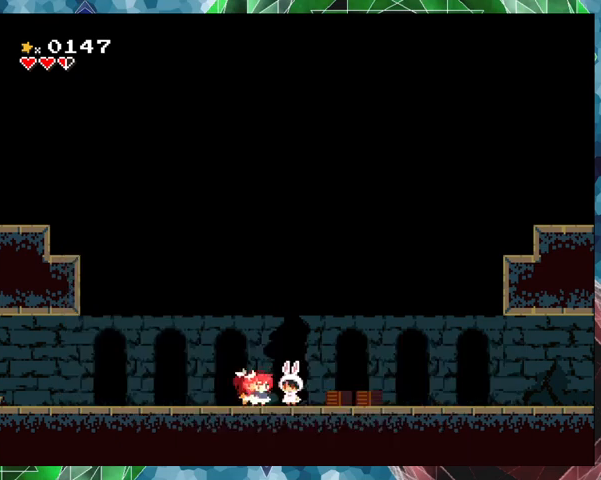
{"buttons": ["DPAD_RIGHT"], "events": [[500, "DPAD_RIGHT", "down"]]}
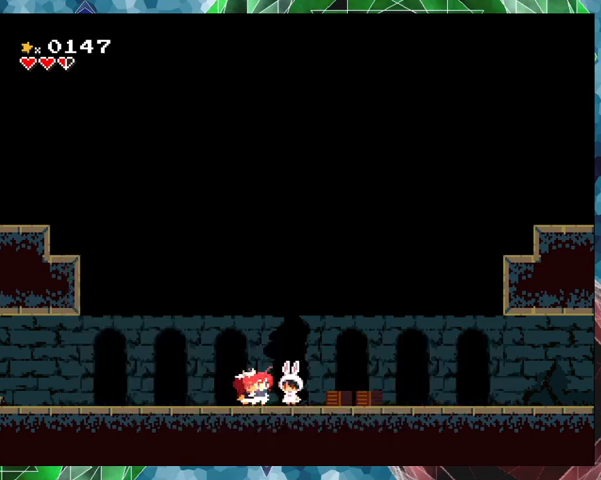
{"buttons": ["DPAD_RIGHT"], "events": [[100, "B", "down"], [267, "B", "up"]]}
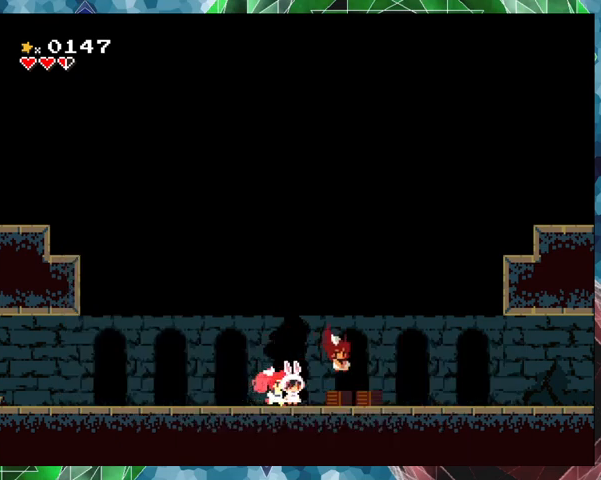
{"buttons": ["DPAD_RIGHT"], "events": []}
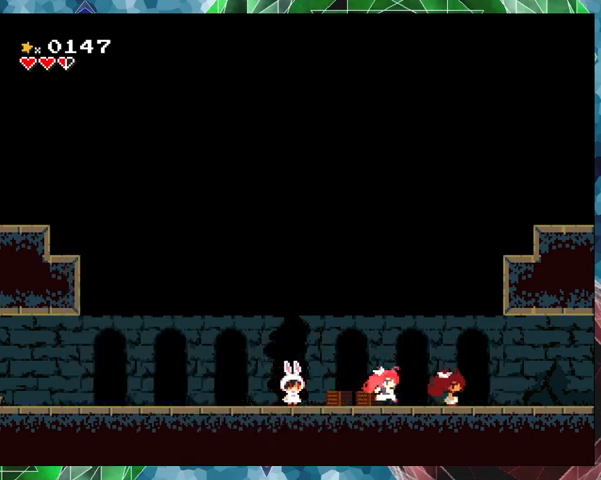
{"buttons": ["DPAD_RIGHT"], "events": []}
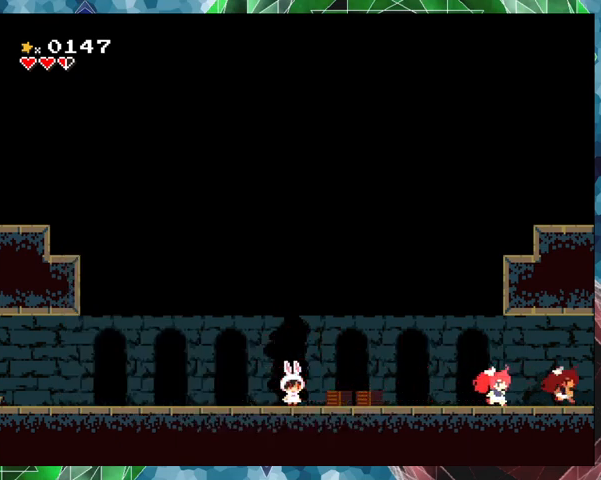
{"buttons": [], "events": [[67, "DPAD_RIGHT", "up"]]}
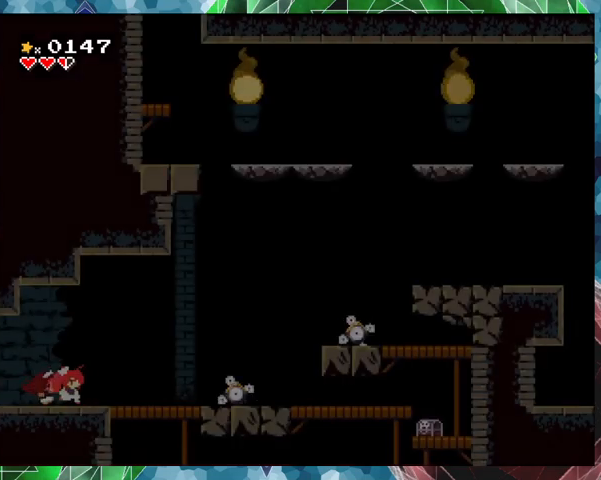
{"buttons": [], "events": []}
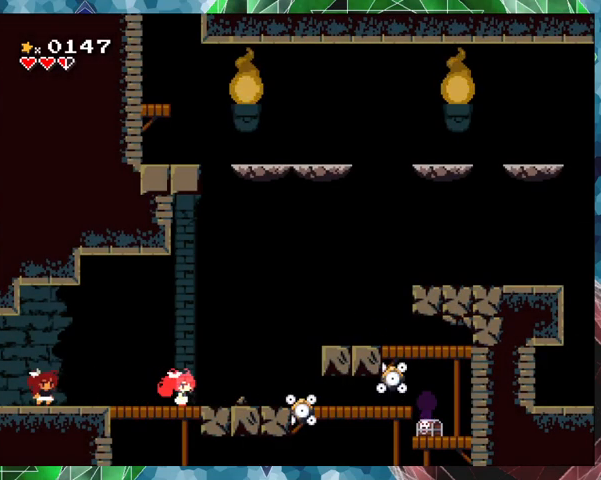
{"buttons": ["Y"], "events": [[167, "DPAD_RIGHT", "down"], [500, "DPAD_RIGHT", "up"], [500, "Y", "down"]]}
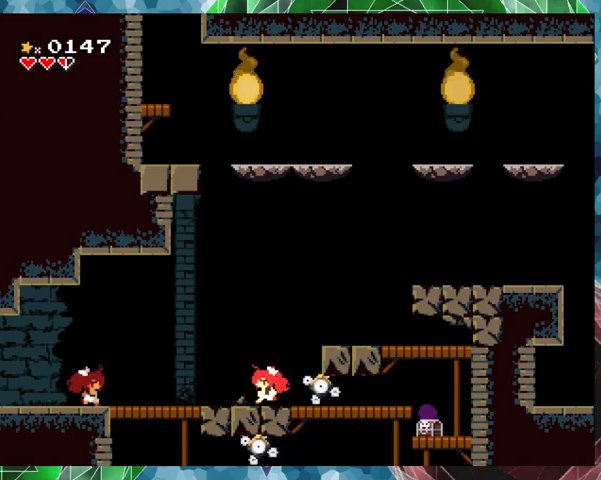
{"buttons": ["Y"], "events": []}
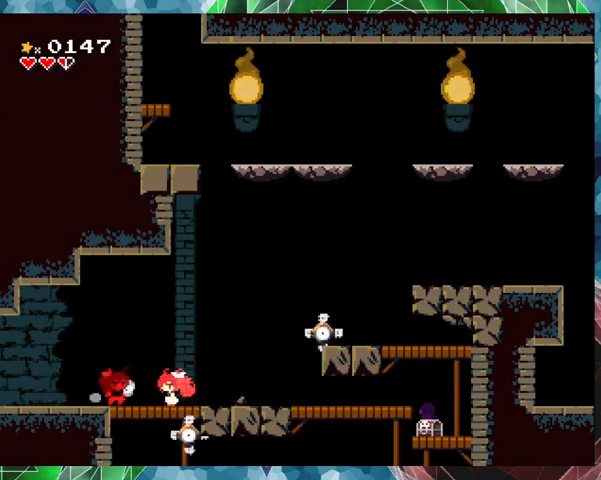
{"buttons": ["Y"], "events": []}
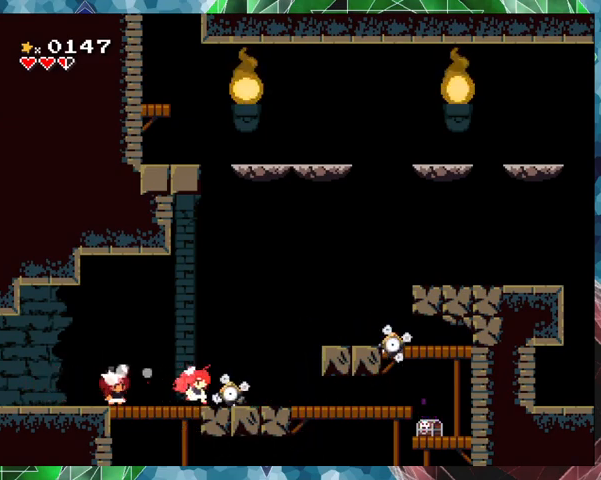
{"buttons": ["Y", "DPAD_RIGHT"], "events": [[467, "DPAD_RIGHT", "down"]]}
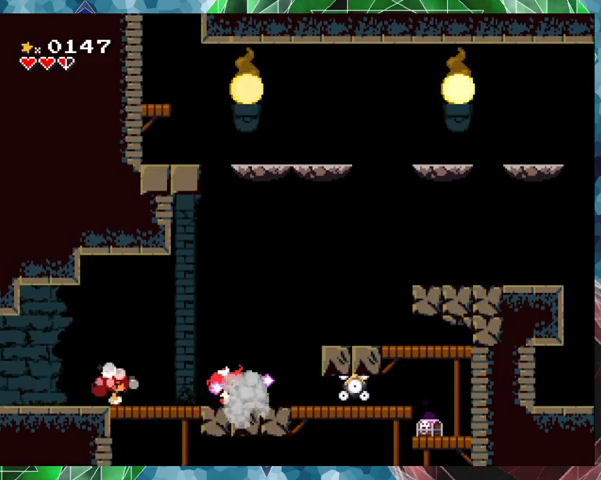
{"buttons": ["Y", "DPAD_RIGHT"], "events": [[67, "DPAD_RIGHT", "up"], [367, "DPAD_RIGHT", "down"]]}
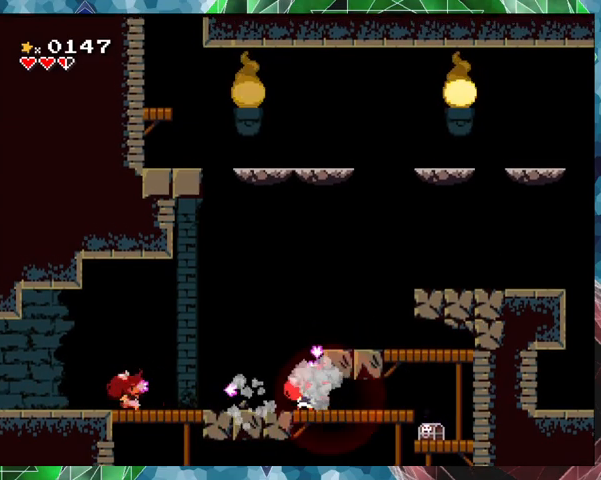
{"buttons": ["Y"], "events": [[367, "DPAD_RIGHT", "up"]]}
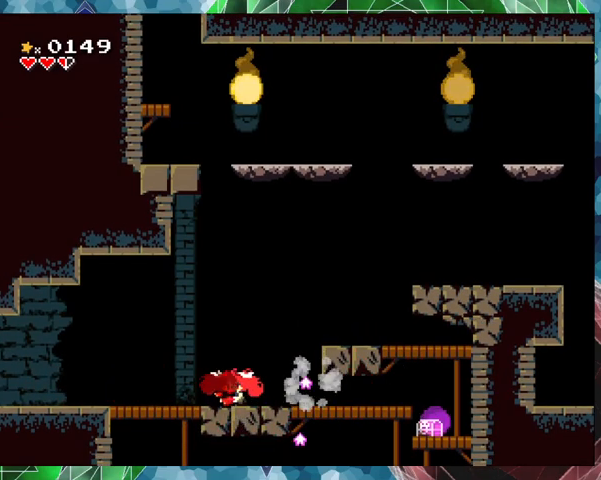
{"buttons": ["Y"], "events": [[133, "DPAD_RIGHT", "down"], [400, "DPAD_RIGHT", "up"]]}
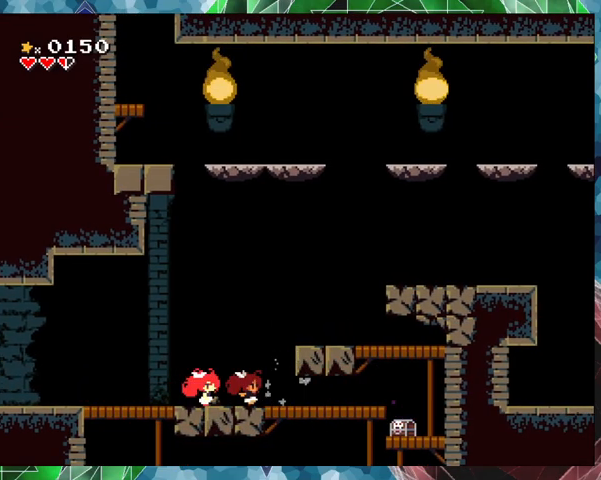
{"buttons": ["Y"], "events": []}
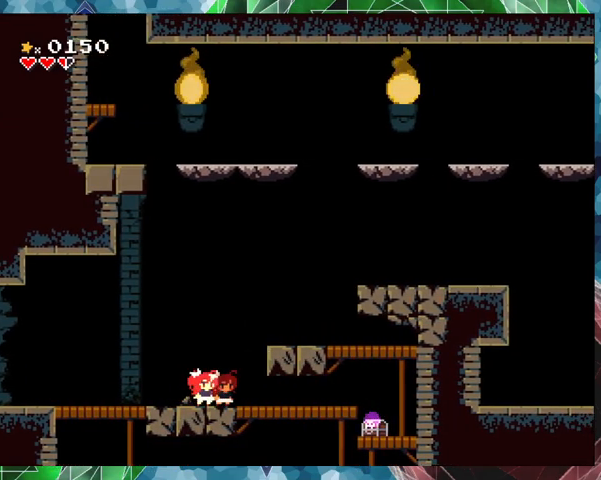
{"buttons": ["Y"], "events": [[267, "DPAD_RIGHT", "down"], [433, "DPAD_RIGHT", "up"]]}
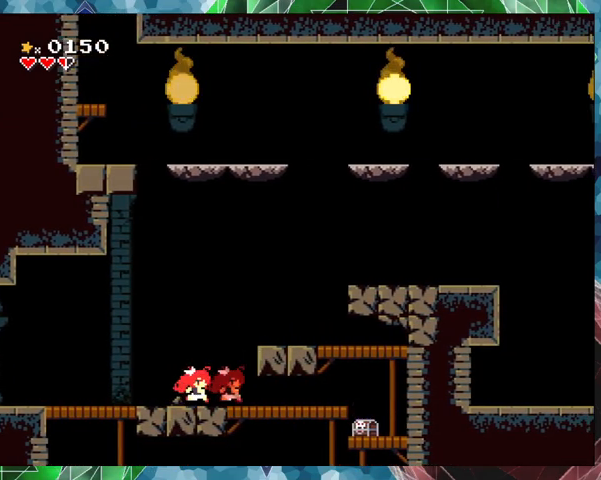
{"buttons": [], "events": [[167, "Y", "up"]]}
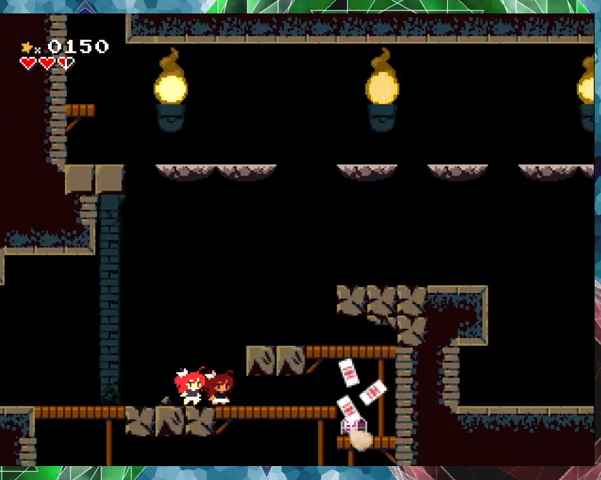
{"buttons": [], "events": []}
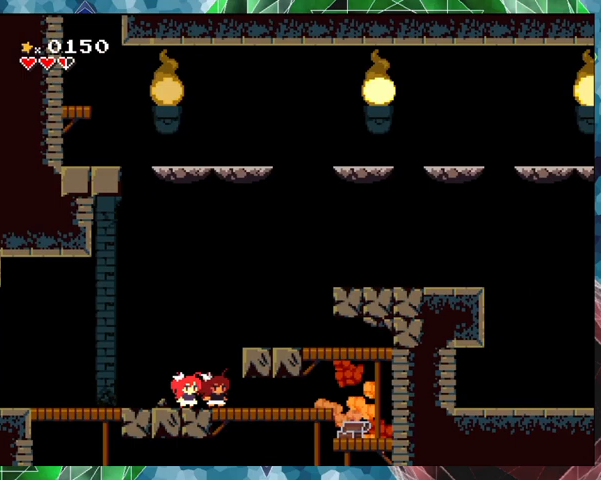
{"buttons": [], "events": []}
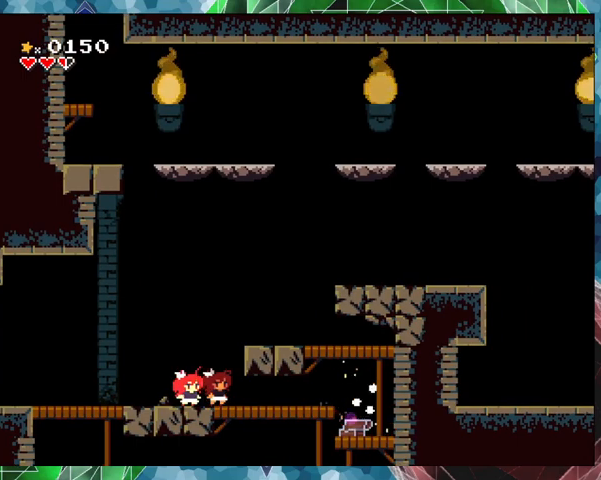
{"buttons": [], "events": []}